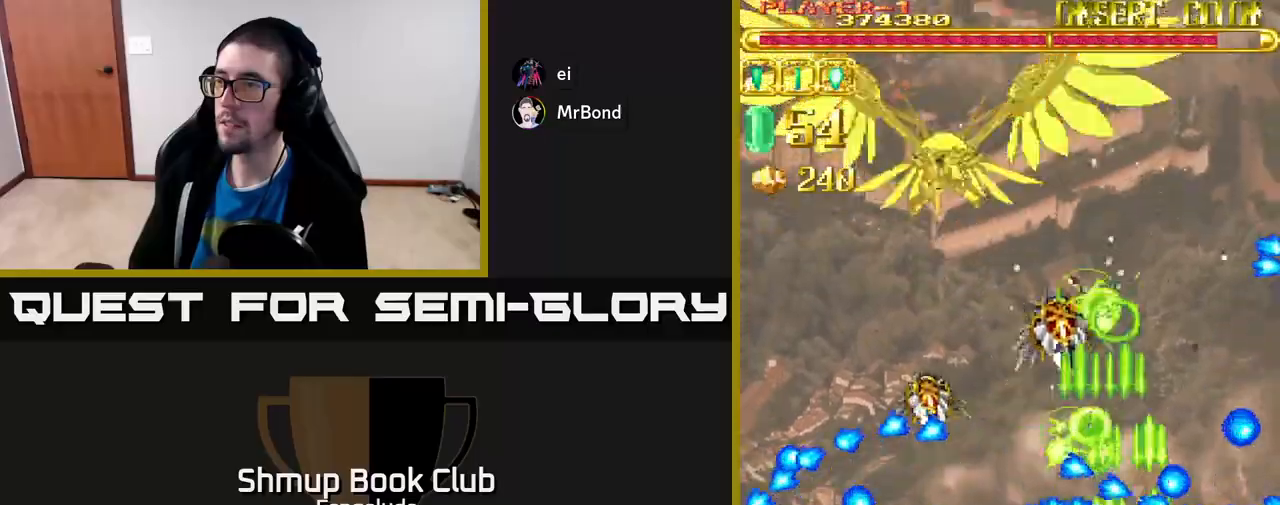
Gameplay with a controller (Xbox layout); each line is a JSON object with the inputs held at the frame after it. "events" lists button and stick changes between this image and that frame as [ms after this image, input, new state], when the widget could be followed in between. Not read: right_stick.
{"buttons": ["A"], "left_stick": "center", "events": [[317, "DPAD_RIGHT", "down"], [400, "DPAD_RIGHT", "up"]]}
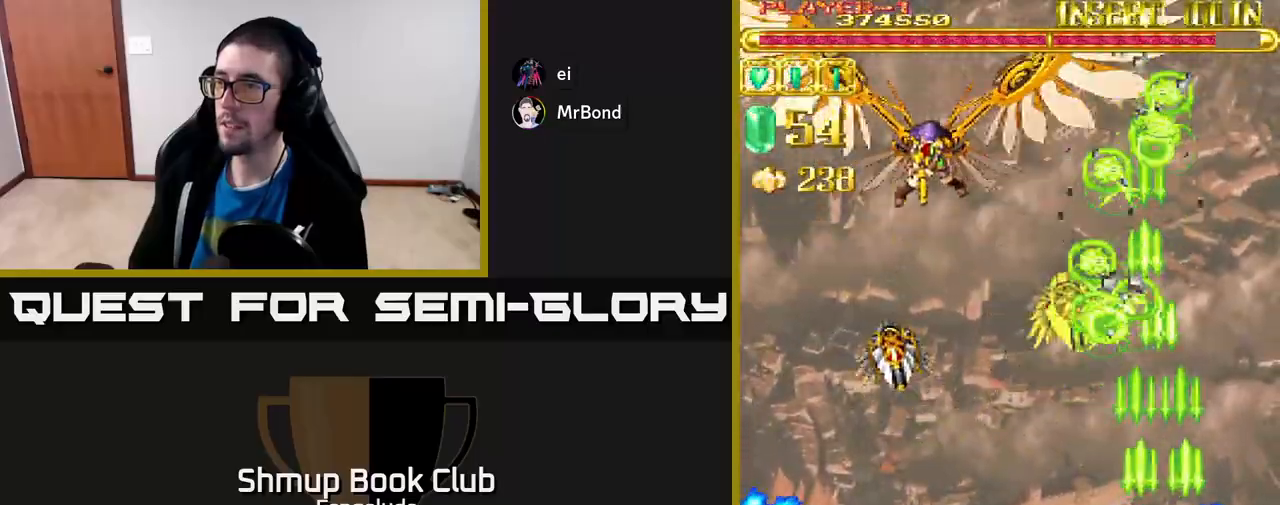
{"buttons": ["A"], "left_stick": "center", "events": [[17, "DPAD_UP", "down"], [33, "DPAD_LEFT", "down"], [200, "DPAD_UP", "up"], [467, "DPAD_LEFT", "up"]]}
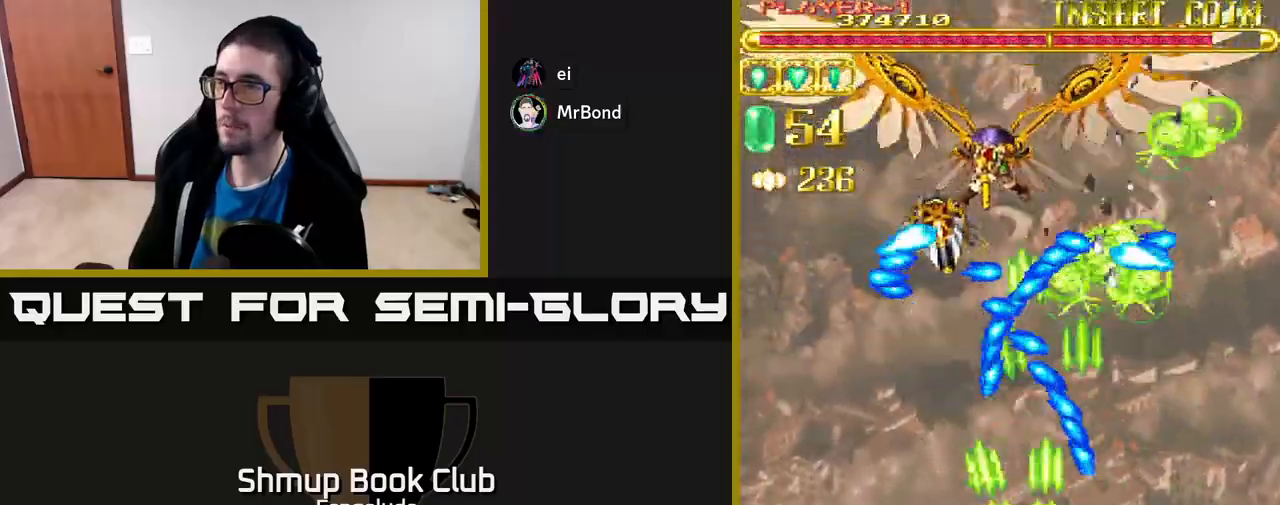
{"buttons": ["A", "DPAD_LEFT"], "left_stick": "center", "events": [[233, "DPAD_DOWN", "down"], [400, "DPAD_LEFT", "down"], [450, "DPAD_DOWN", "up"]]}
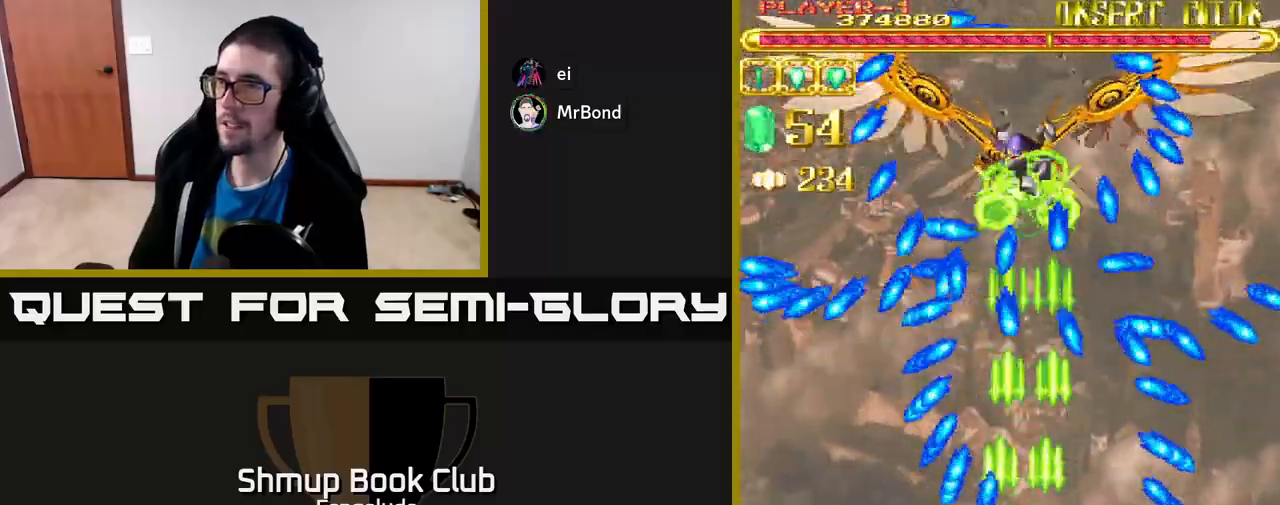
{"buttons": ["A"], "left_stick": "center", "events": [[167, "DPAD_LEFT", "up"], [400, "DPAD_RIGHT", "down"], [450, "DPAD_RIGHT", "up"]]}
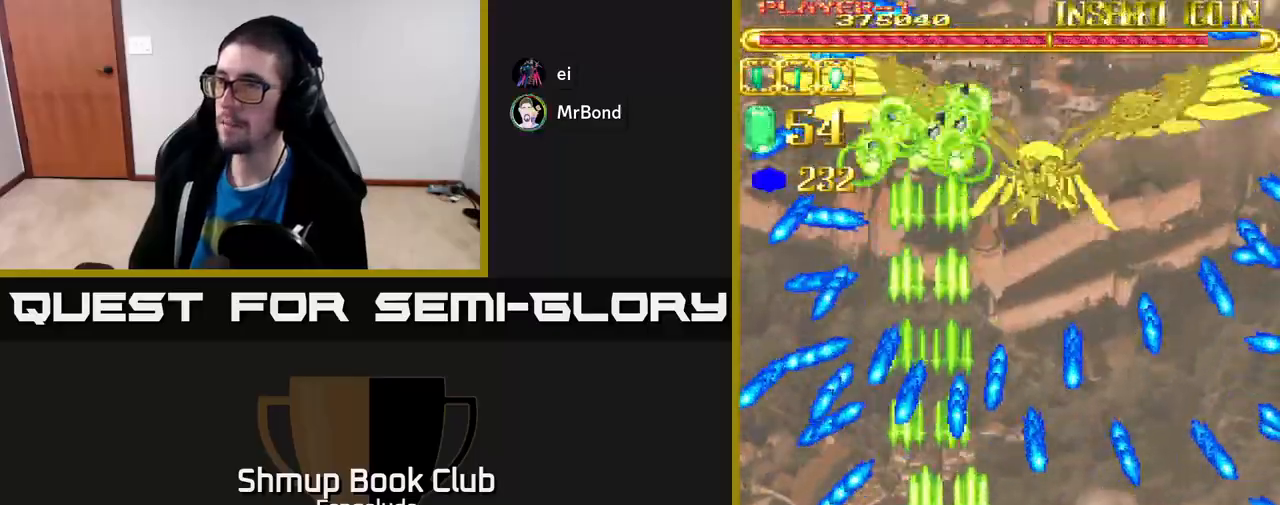
{"buttons": ["A", "DPAD_RIGHT"], "left_stick": "center", "events": [[500, "DPAD_RIGHT", "down"]]}
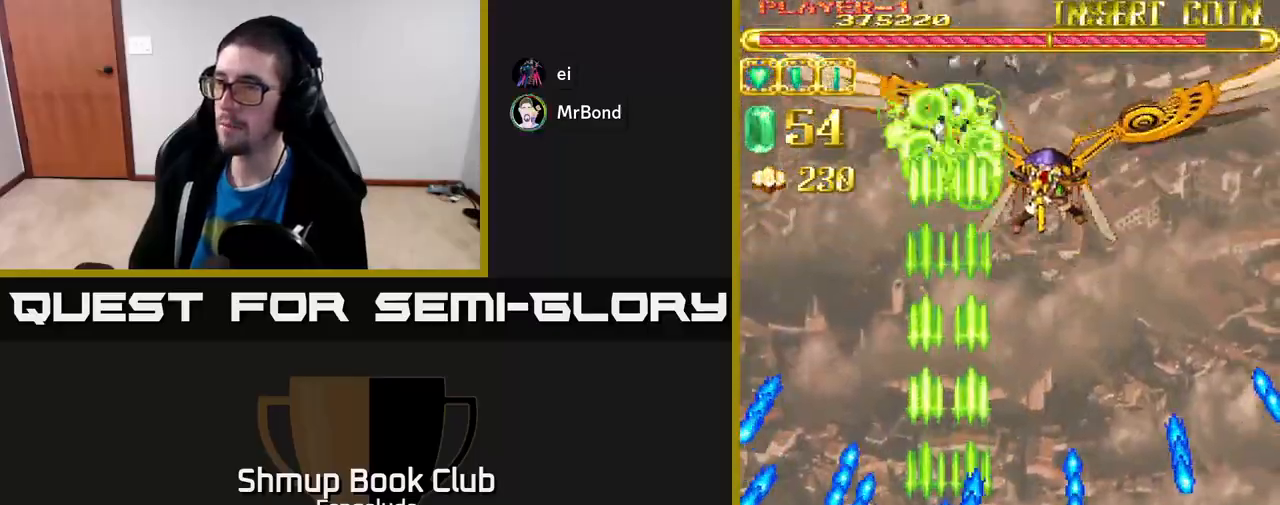
{"buttons": ["A"], "left_stick": "center", "events": [[83, "DPAD_RIGHT", "up"], [83, "DPAD_UP", "down"], [217, "DPAD_UP", "up"]]}
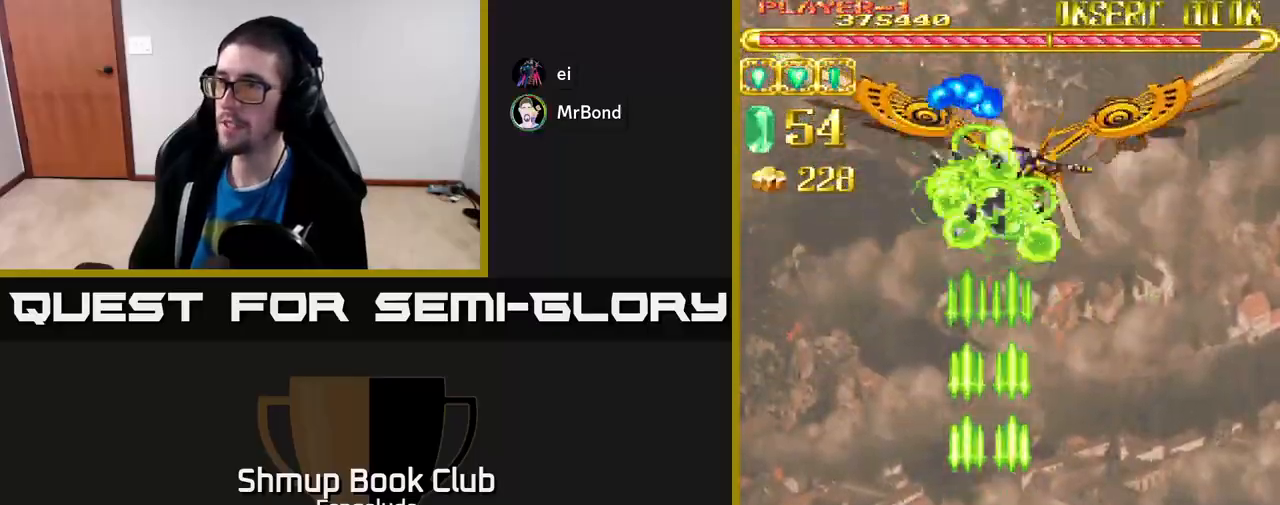
{"buttons": ["A"], "left_stick": "center", "events": []}
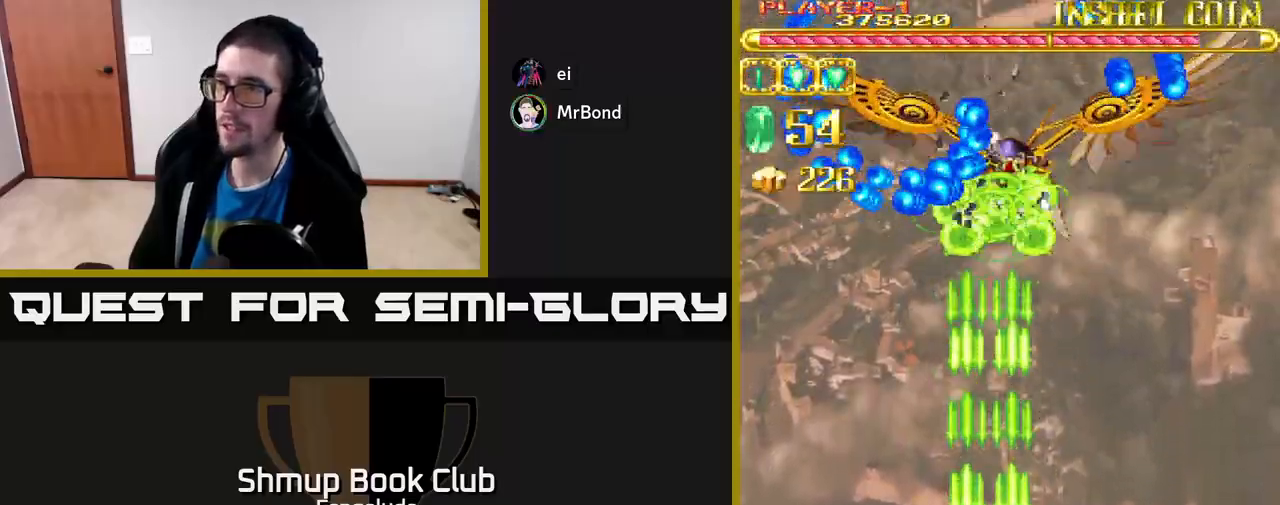
{"buttons": ["A"], "left_stick": "center", "events": []}
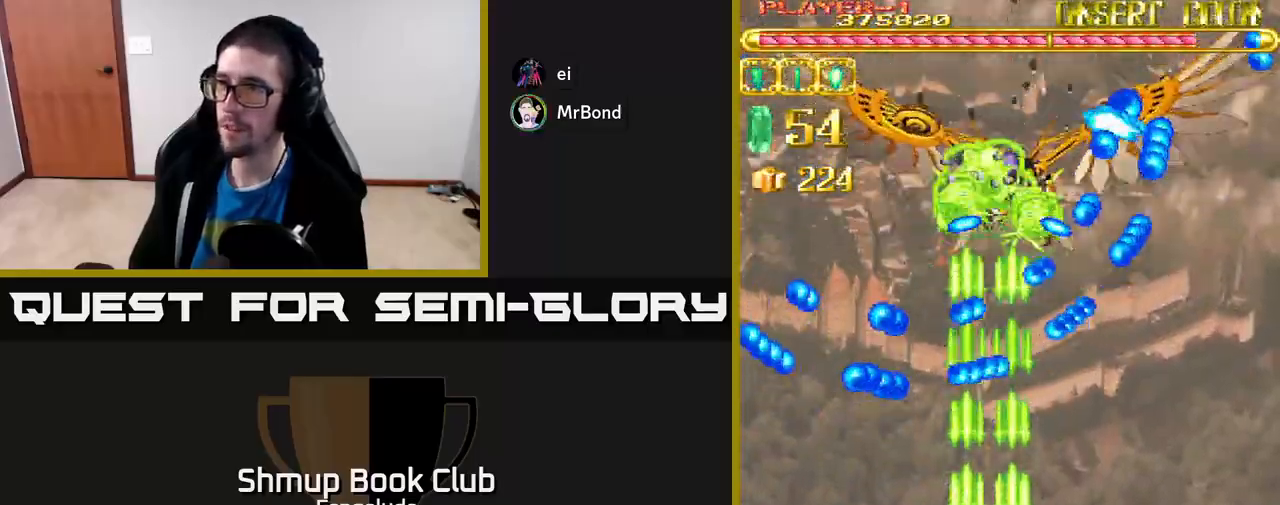
{"buttons": ["A"], "left_stick": "center", "events": [[100, "DPAD_LEFT", "down"], [183, "DPAD_UP", "down"], [267, "DPAD_LEFT", "up"], [467, "DPAD_UP", "up"]]}
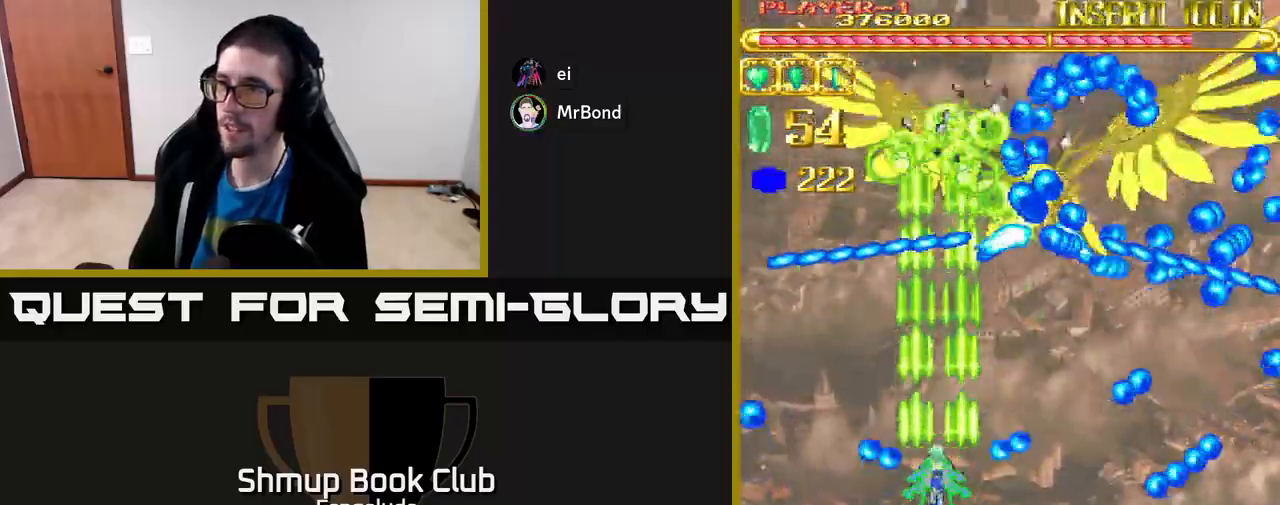
{"buttons": ["A", "DPAD_DOWN", "DPAD_RIGHT"], "left_stick": "center", "events": [[450, "DPAD_DOWN", "down"], [500, "DPAD_RIGHT", "down"]]}
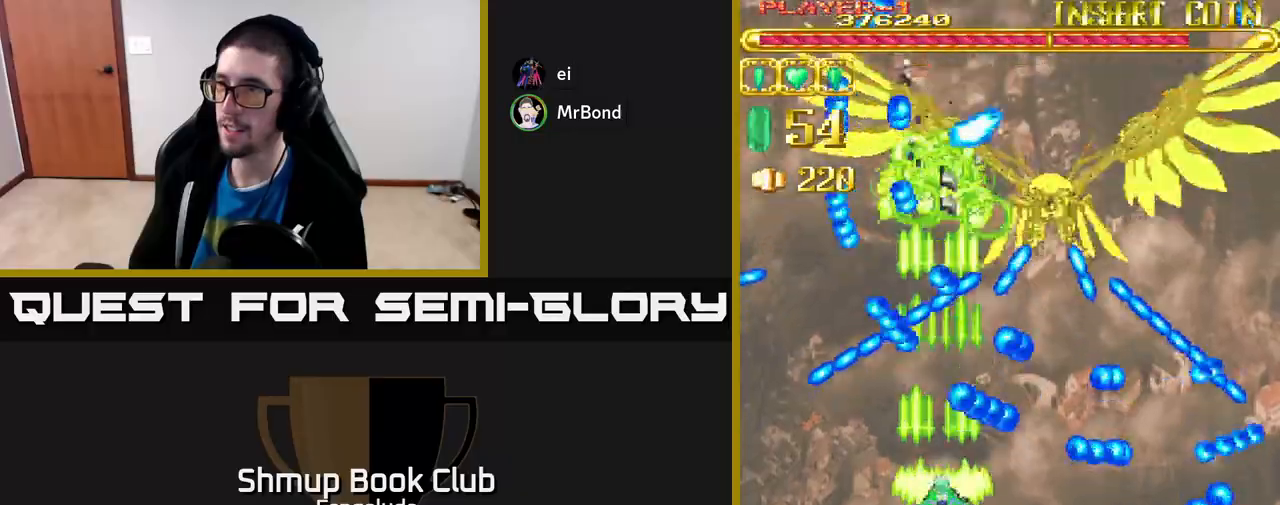
{"buttons": ["A"], "left_stick": "center", "events": [[83, "DPAD_DOWN", "up"], [200, "DPAD_RIGHT", "up"], [200, "DPAD_UP", "down"], [350, "DPAD_UP", "up"]]}
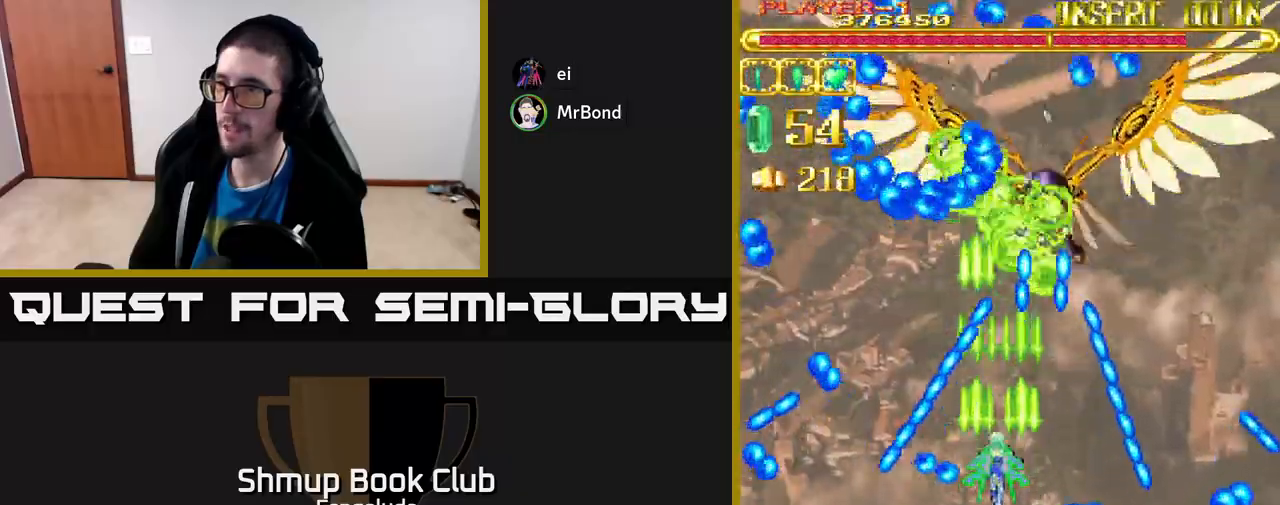
{"buttons": ["A", "DPAD_DOWN"], "left_stick": "center", "events": [[367, "DPAD_DOWN", "down"], [367, "DPAD_RIGHT", "down"], [400, "DPAD_RIGHT", "up"]]}
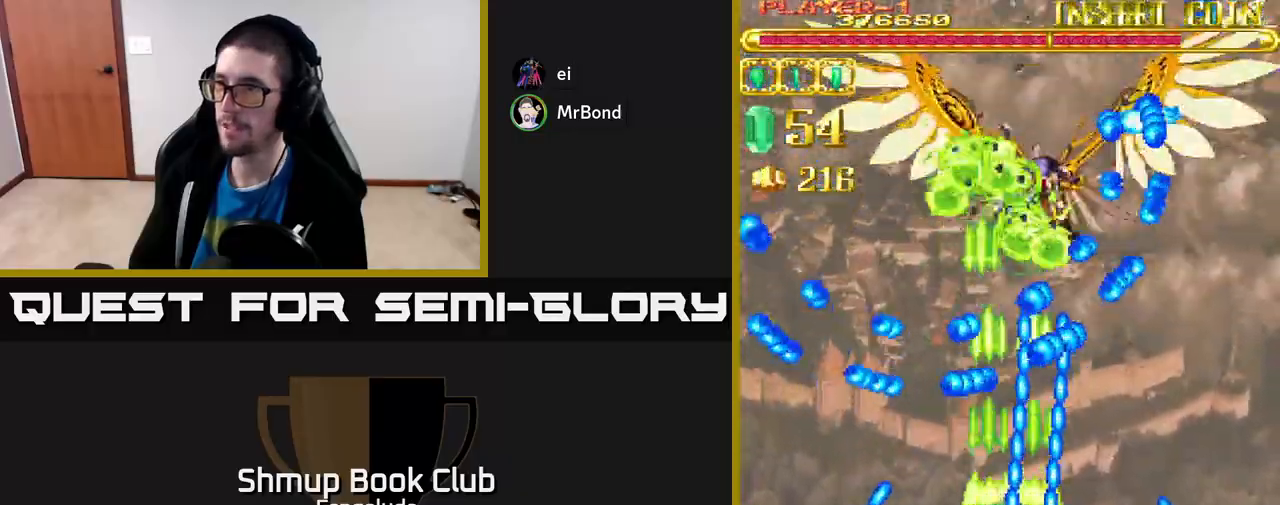
{"buttons": ["A", "DPAD_UP", "DPAD_LEFT"], "left_stick": "center", "events": [[50, "DPAD_LEFT", "down"], [133, "DPAD_DOWN", "up"], [217, "DPAD_LEFT", "up"], [400, "DPAD_LEFT", "down"], [450, "DPAD_UP", "down"]]}
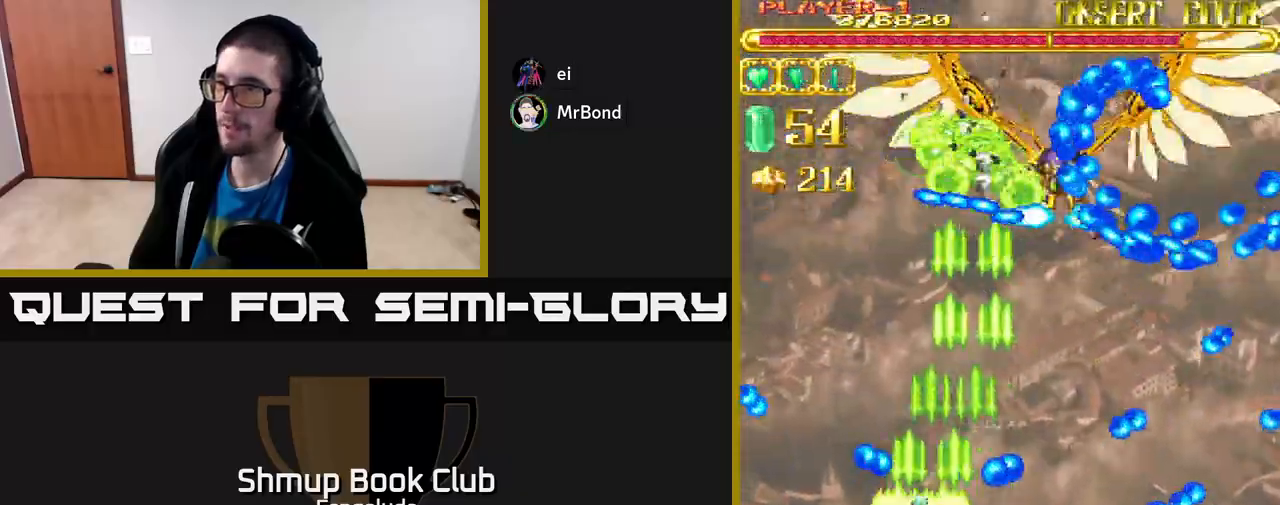
{"buttons": ["A"], "left_stick": "center", "events": [[17, "DPAD_LEFT", "up"], [100, "DPAD_UP", "up"]]}
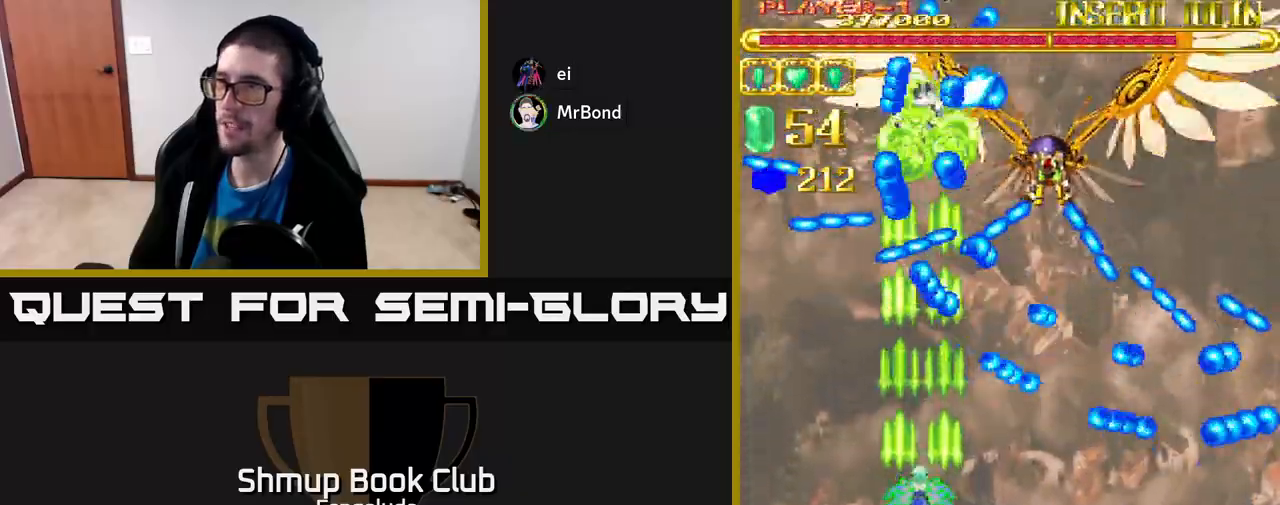
{"buttons": ["A", "DPAD_UP"], "left_stick": "center", "events": [[150, "DPAD_DOWN", "down"], [150, "DPAD_RIGHT", "down"], [250, "DPAD_DOWN", "up"], [400, "DPAD_UP", "down"], [417, "DPAD_RIGHT", "up"]]}
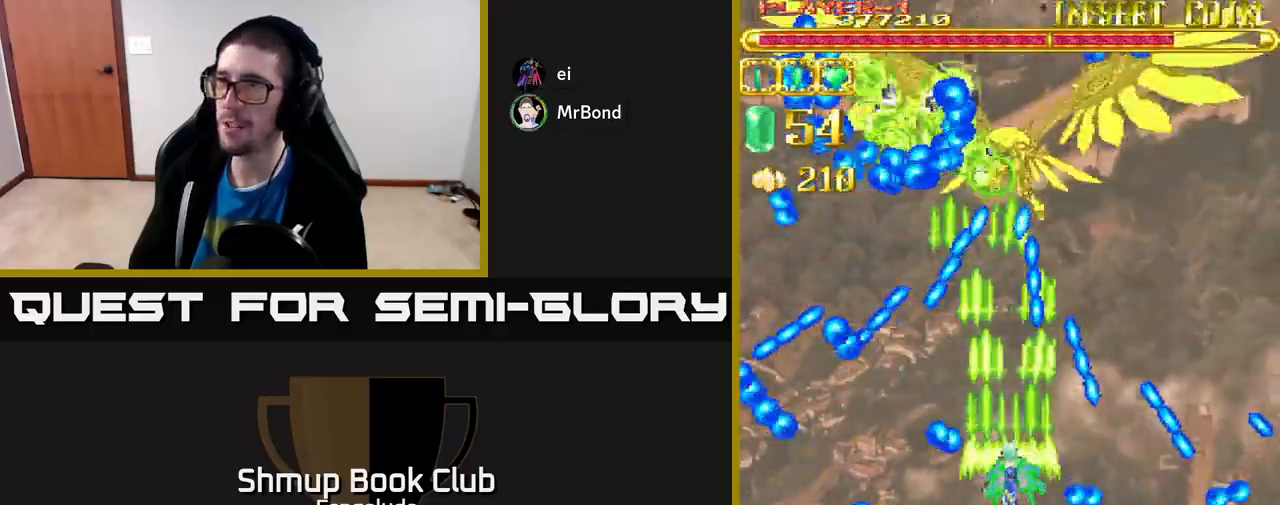
{"buttons": ["A", "DPAD_DOWN"], "left_stick": "center", "events": [[83, "DPAD_UP", "up"], [300, "DPAD_DOWN", "down"]]}
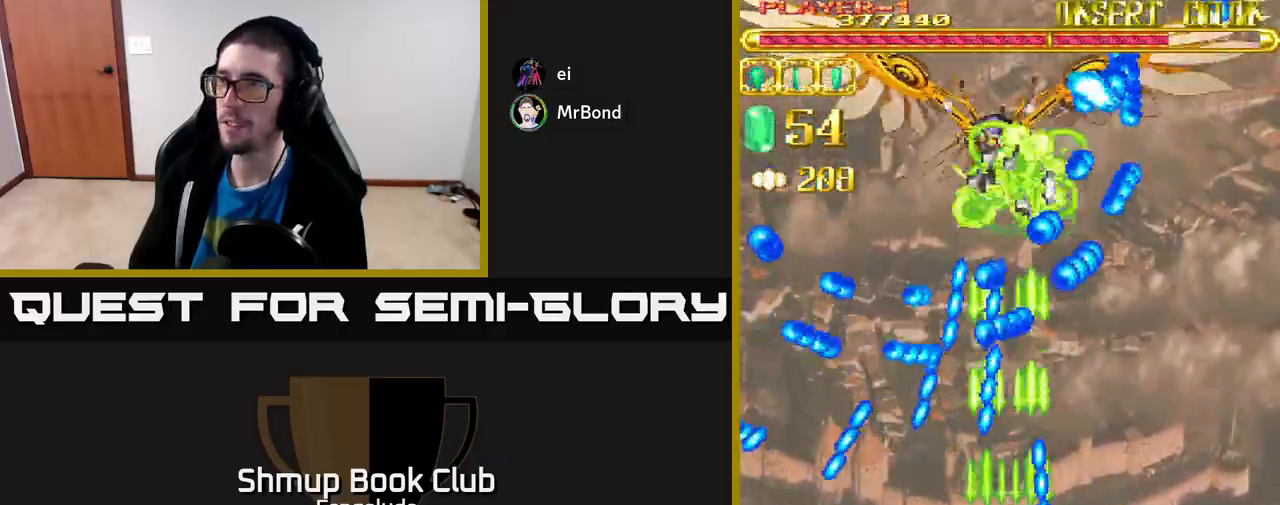
{"buttons": ["A"], "left_stick": "center", "events": [[83, "DPAD_DOWN", "up"]]}
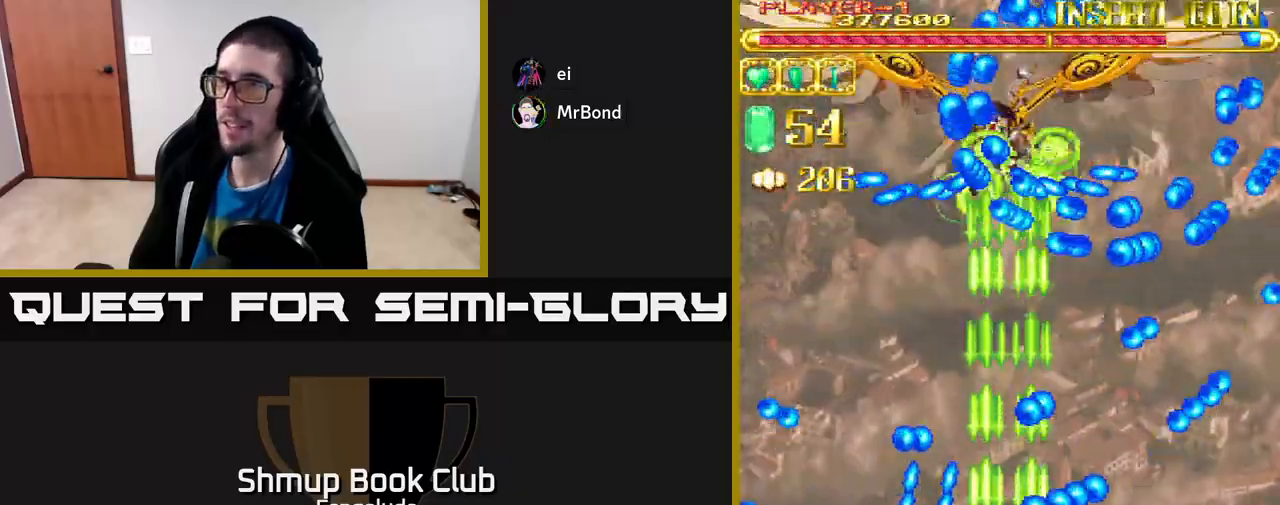
{"buttons": ["A"], "left_stick": "center", "events": [[83, "DPAD_UP", "down"], [250, "DPAD_UP", "up"]]}
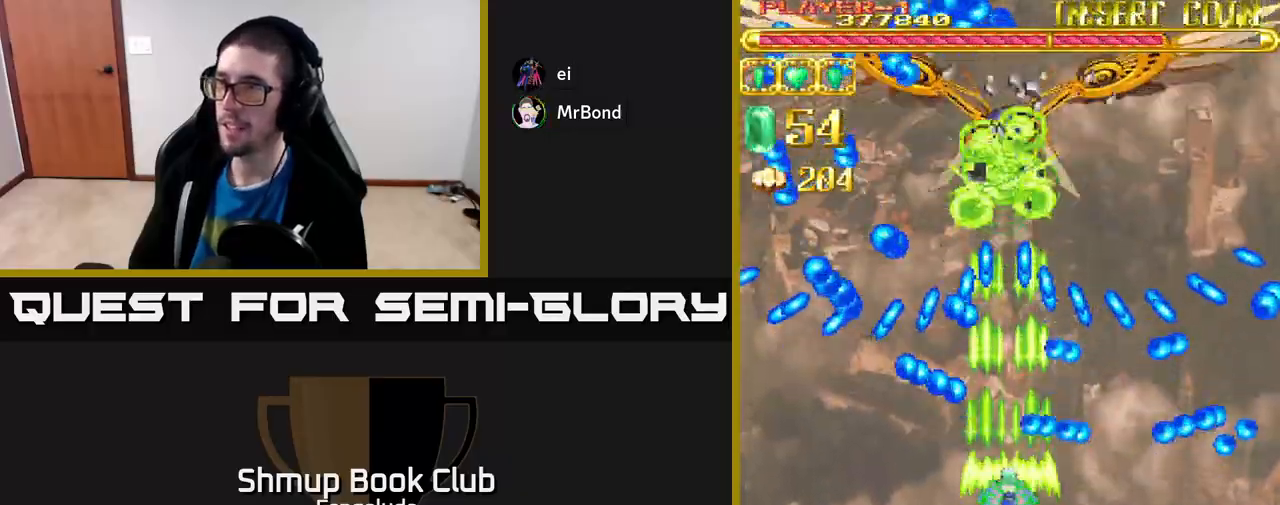
{"buttons": ["A", "DPAD_DOWN"], "left_stick": "center", "events": [[50, "DPAD_LEFT", "down"], [183, "DPAD_LEFT", "up"], [450, "DPAD_DOWN", "down"]]}
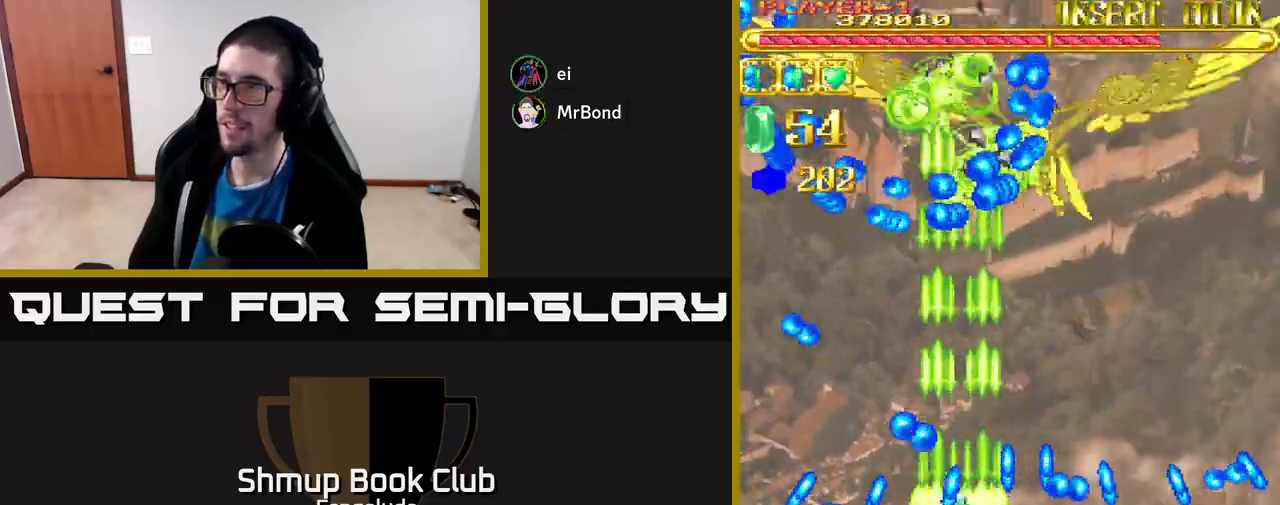
{"buttons": ["A"], "left_stick": "center", "events": [[67, "DPAD_DOWN", "up"]]}
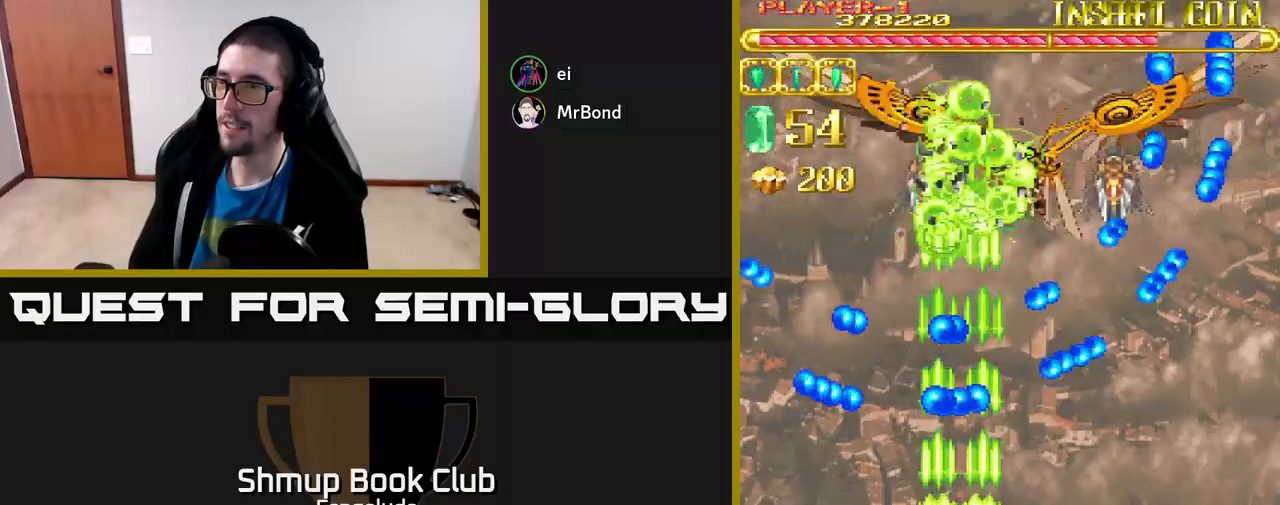
{"buttons": ["A"], "left_stick": "center", "events": [[83, "DPAD_RIGHT", "down"], [317, "DPAD_RIGHT", "up"]]}
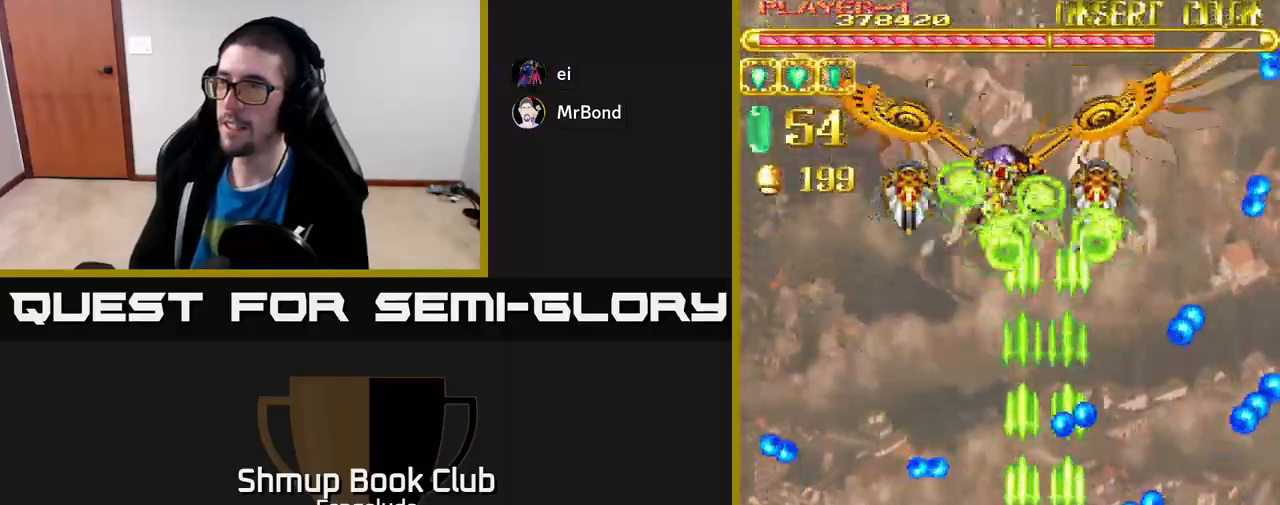
{"buttons": ["A"], "left_stick": "center", "events": []}
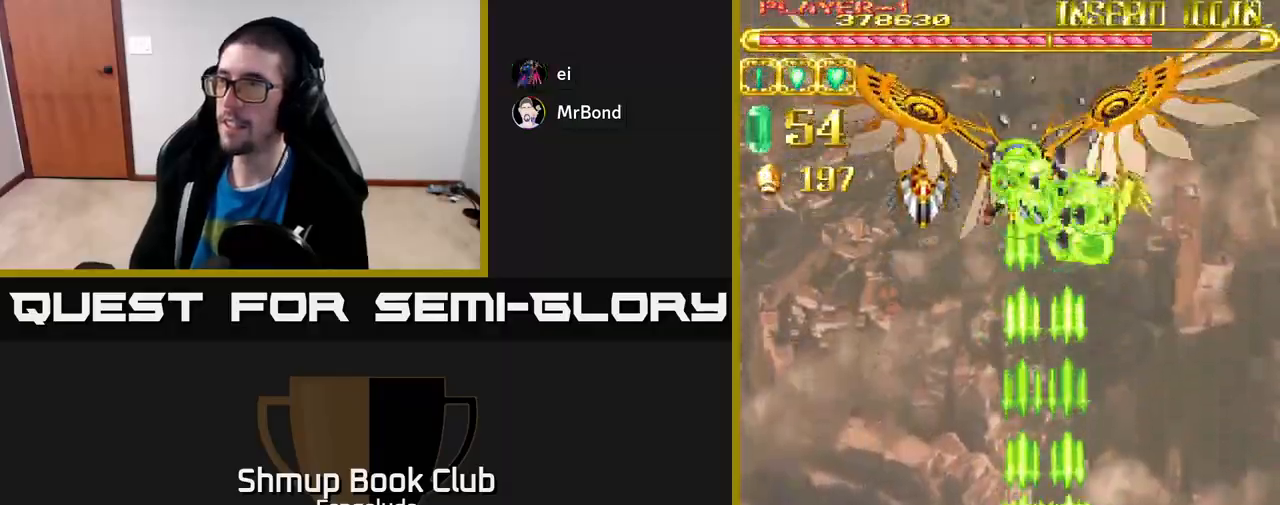
{"buttons": ["A"], "left_stick": "center", "events": []}
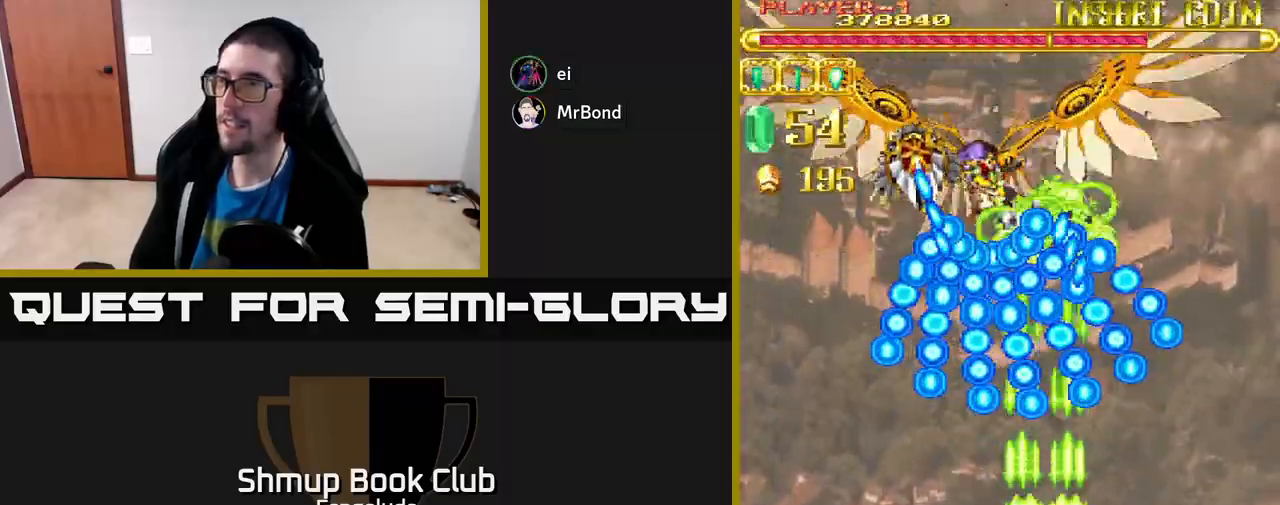
{"buttons": ["A"], "left_stick": "center", "events": [[267, "DPAD_LEFT", "down"], [367, "DPAD_LEFT", "up"]]}
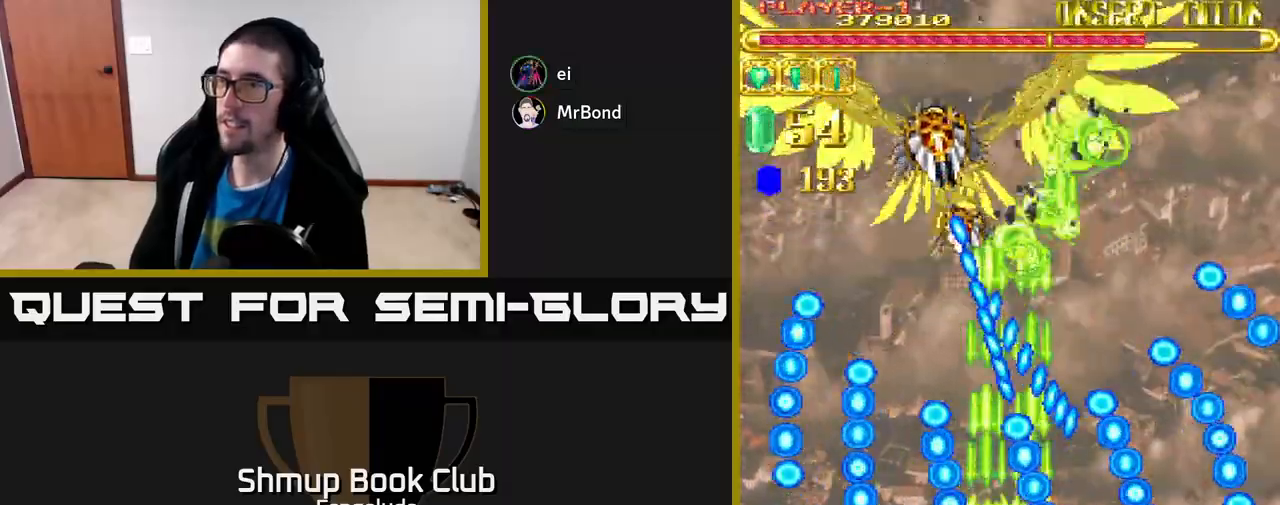
{"buttons": ["A", "DPAD_UP", "DPAD_LEFT"], "left_stick": "center", "events": [[100, "DPAD_LEFT", "down"], [217, "DPAD_LEFT", "up"], [400, "DPAD_LEFT", "down"], [400, "DPAD_UP", "down"]]}
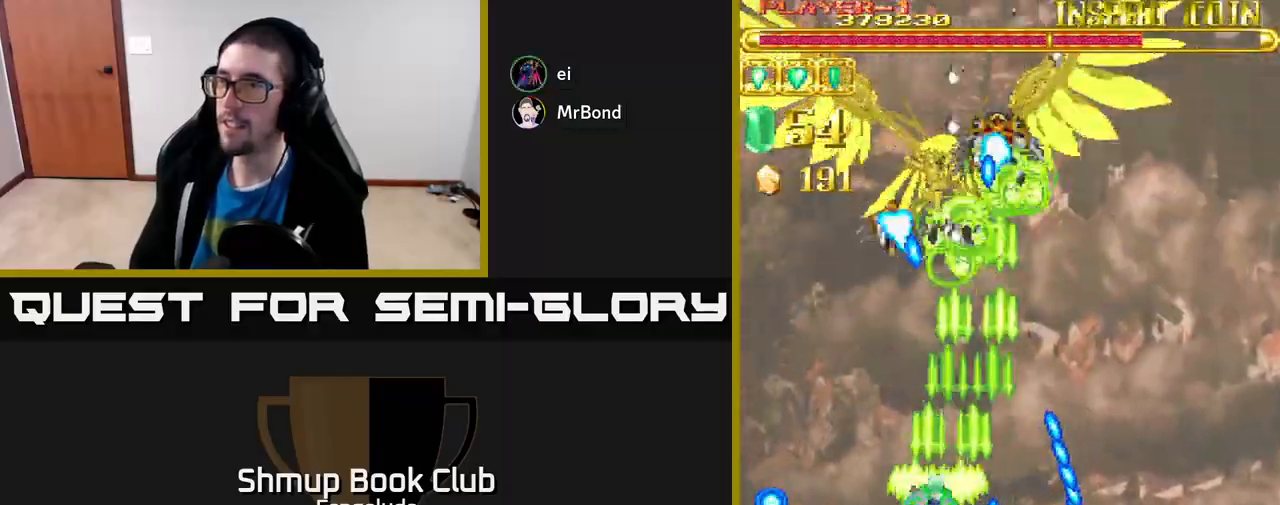
{"buttons": ["A", "DPAD_DOWN"], "left_stick": "center", "events": [[183, "DPAD_LEFT", "up"], [183, "DPAD_UP", "up"], [333, "DPAD_DOWN", "down"]]}
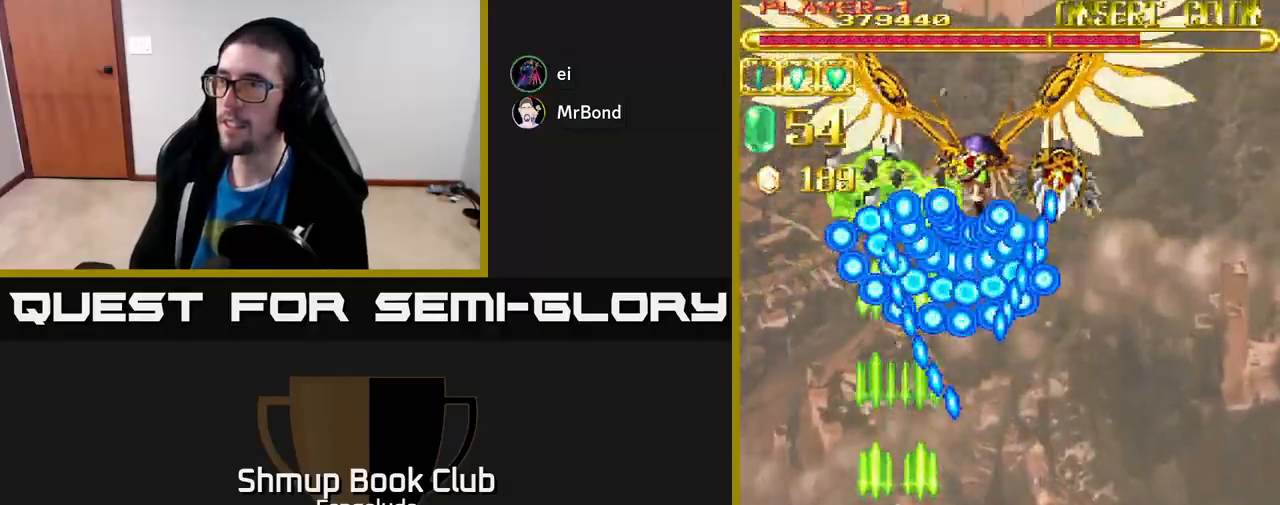
{"buttons": ["A"], "left_stick": "center", "events": [[17, "DPAD_DOWN", "up"], [283, "DPAD_DOWN", "down"], [400, "DPAD_DOWN", "up"]]}
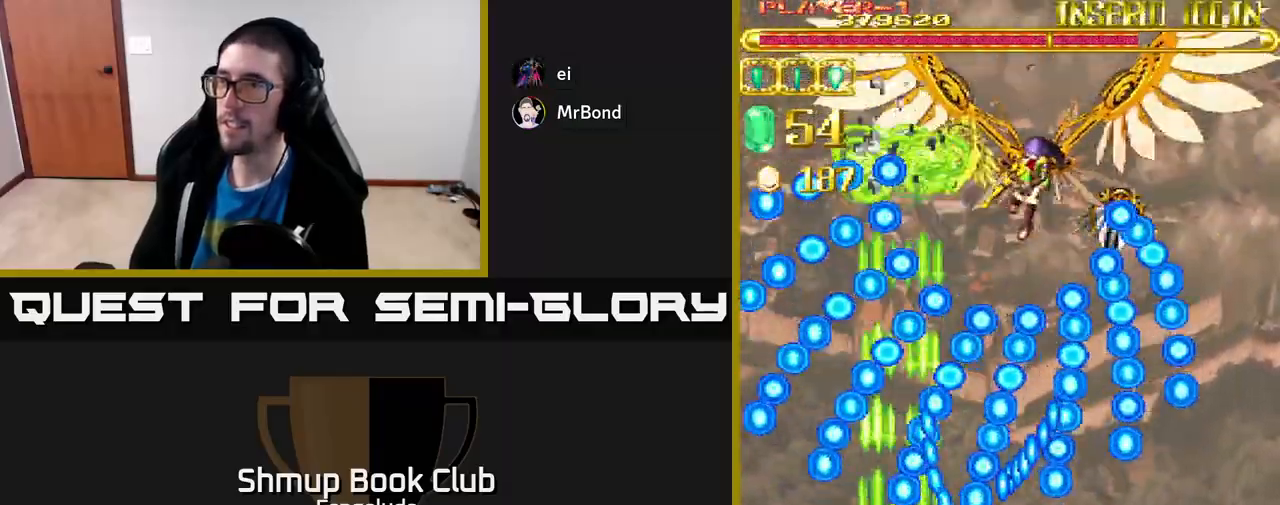
{"buttons": ["A", "DPAD_UP", "DPAD_RIGHT"], "left_stick": "center", "events": [[17, "DPAD_LEFT", "down"], [150, "DPAD_LEFT", "up"], [417, "DPAD_UP", "down"], [500, "DPAD_RIGHT", "down"]]}
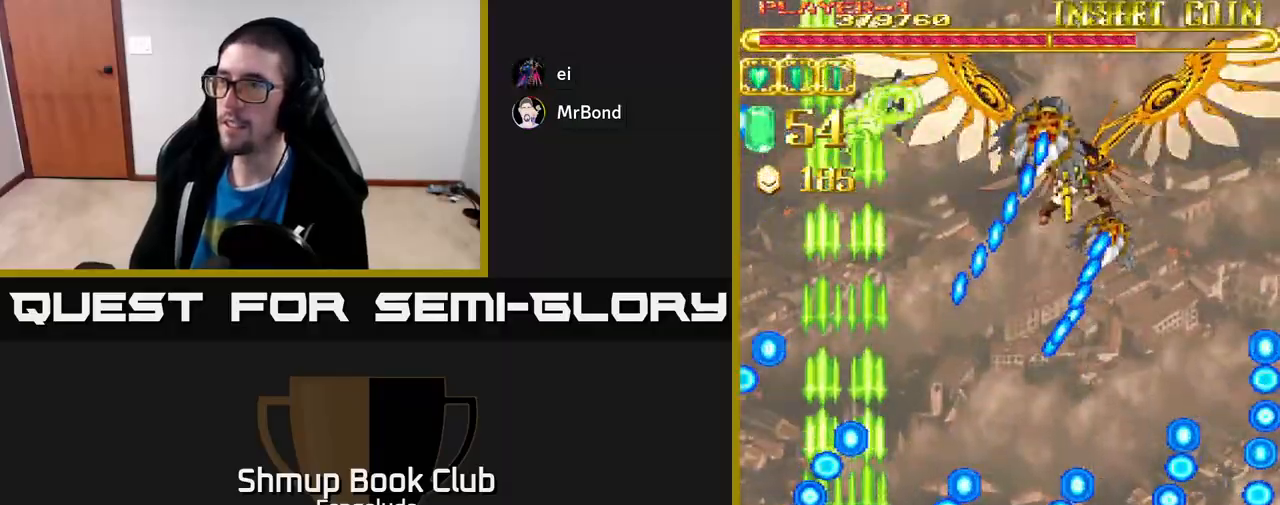
{"buttons": ["A", "DPAD_DOWN", "DPAD_RIGHT"], "left_stick": "center", "events": [[50, "DPAD_UP", "up"], [67, "DPAD_UP", "down"], [200, "DPAD_UP", "up"], [300, "DPAD_DOWN", "down"]]}
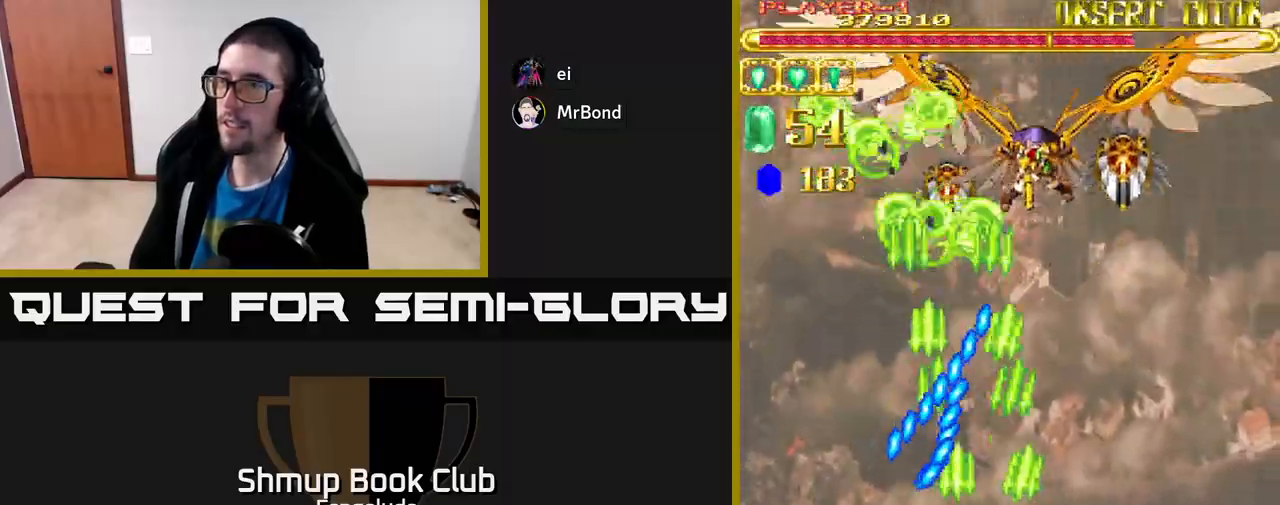
{"buttons": ["A"], "left_stick": "center", "events": [[33, "DPAD_DOWN", "up"], [167, "DPAD_RIGHT", "up"]]}
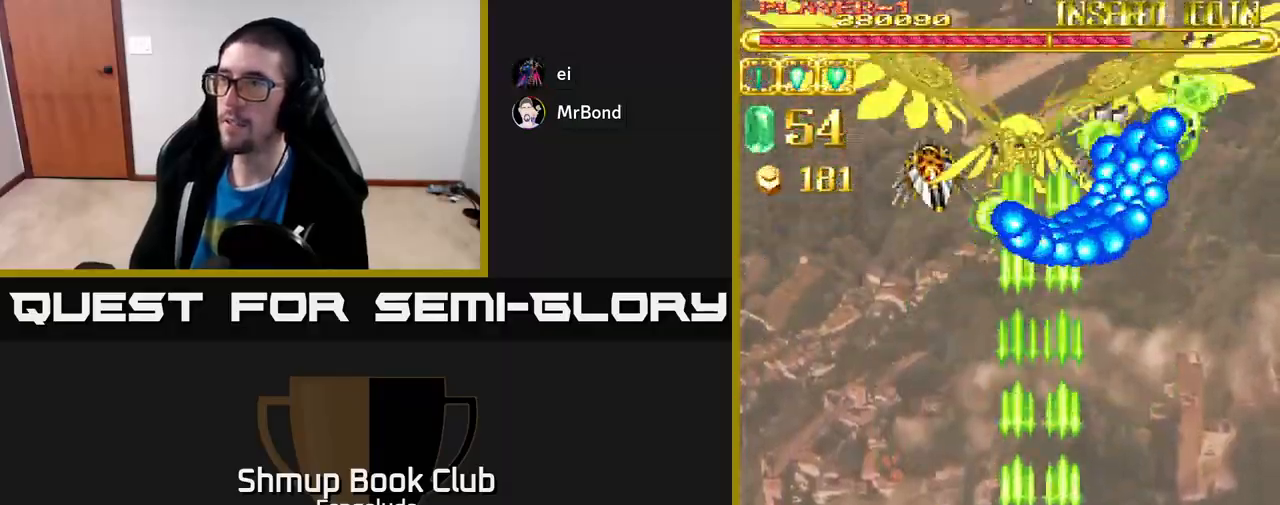
{"buttons": ["A"], "left_stick": "center", "events": []}